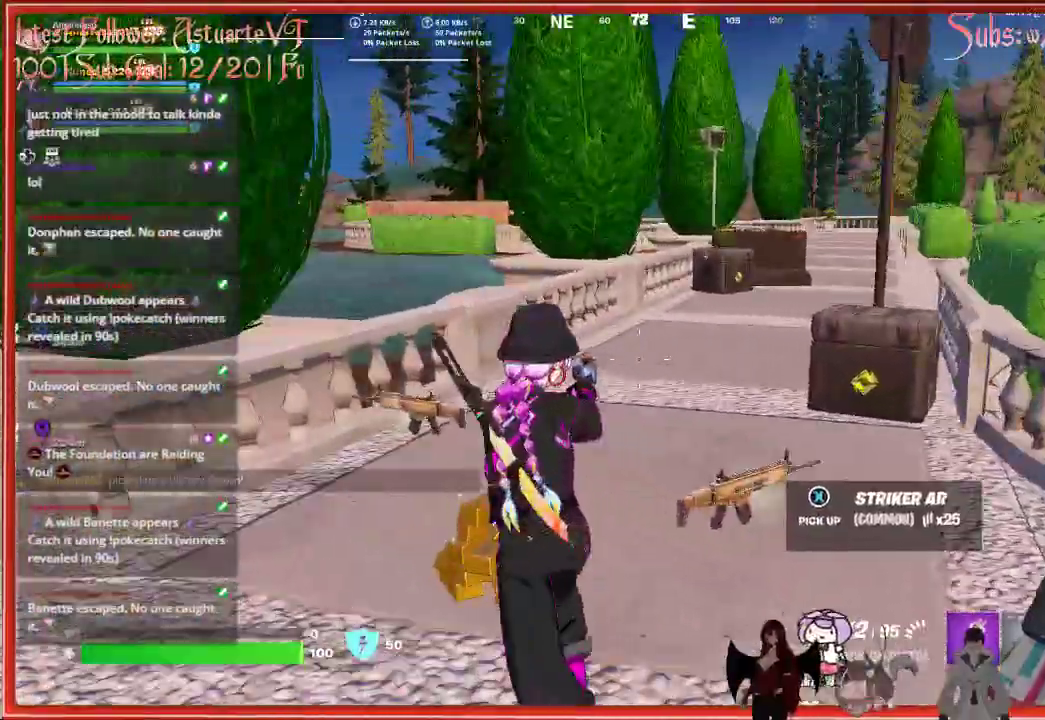
Gameplay with a controller (Xbox layout); each line is a JSON object with the inputs held at the frame after it. "events" lists button and stick changes between this image and that frame as [ms after this image, input, new state], when the widget could be followed in between.
{"buttons": ["A"], "left_stick": "up", "right_stick": "center", "events": [[17, "left_stick", "up"], [83, "L3", "down"], [183, "right_stick", "center"], [300, "L3", "up"], [333, "A", "down"]]}
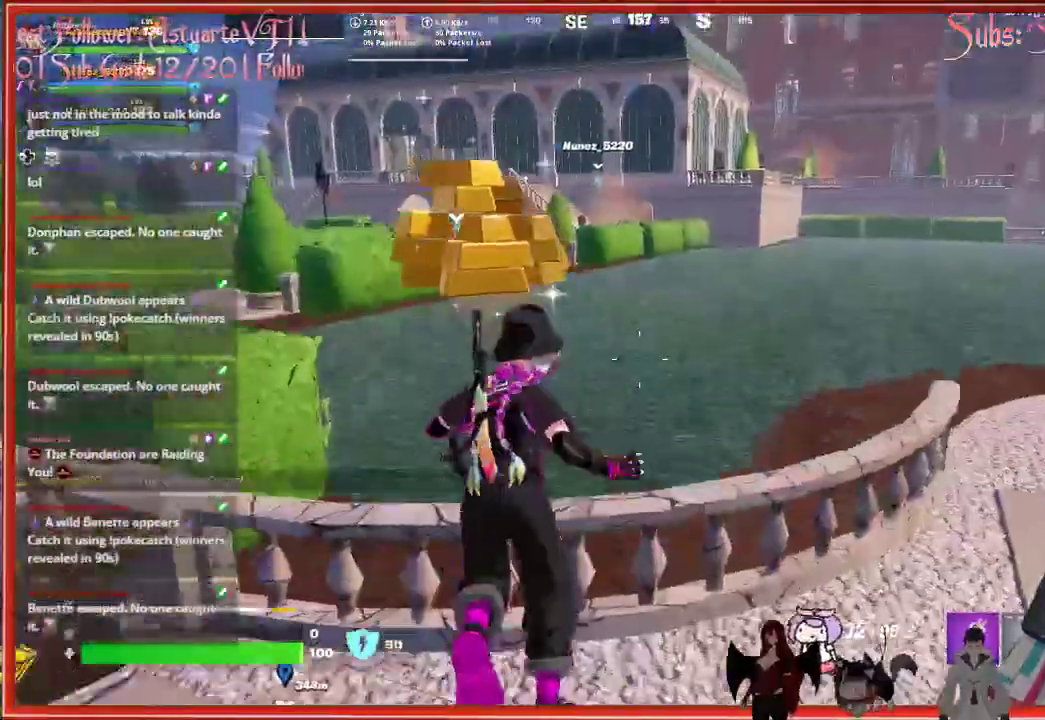
{"buttons": [], "left_stick": "up", "right_stick": "center", "events": [[50, "A", "up"]]}
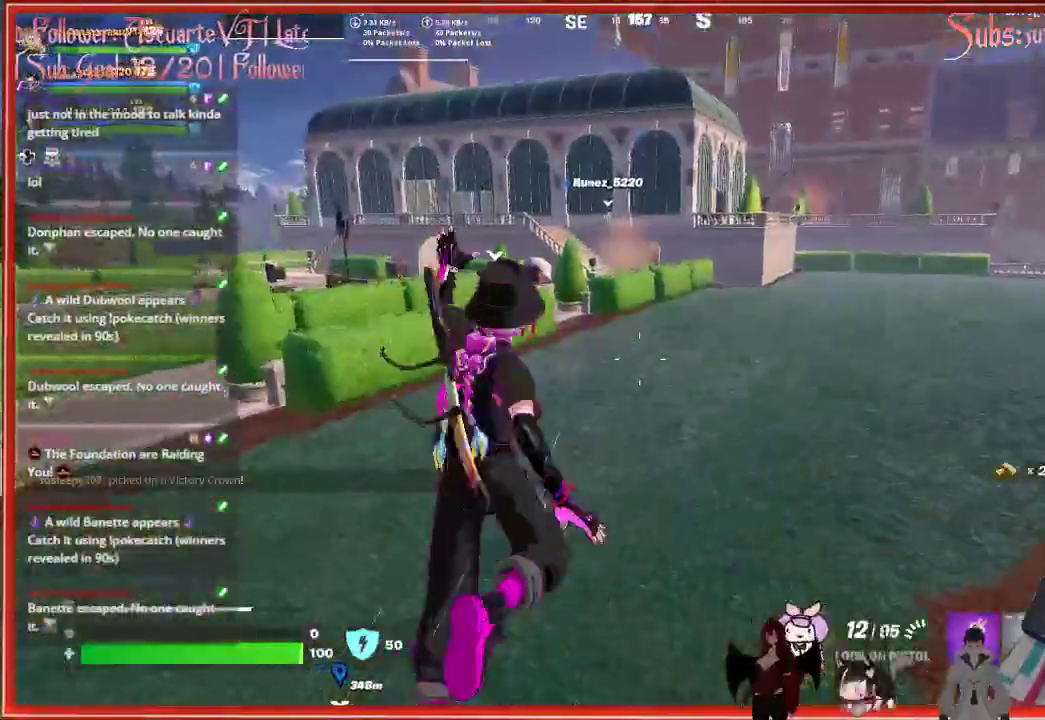
{"buttons": ["R3"], "left_stick": "up", "right_stick": "center", "events": [[383, "R3", "down"]]}
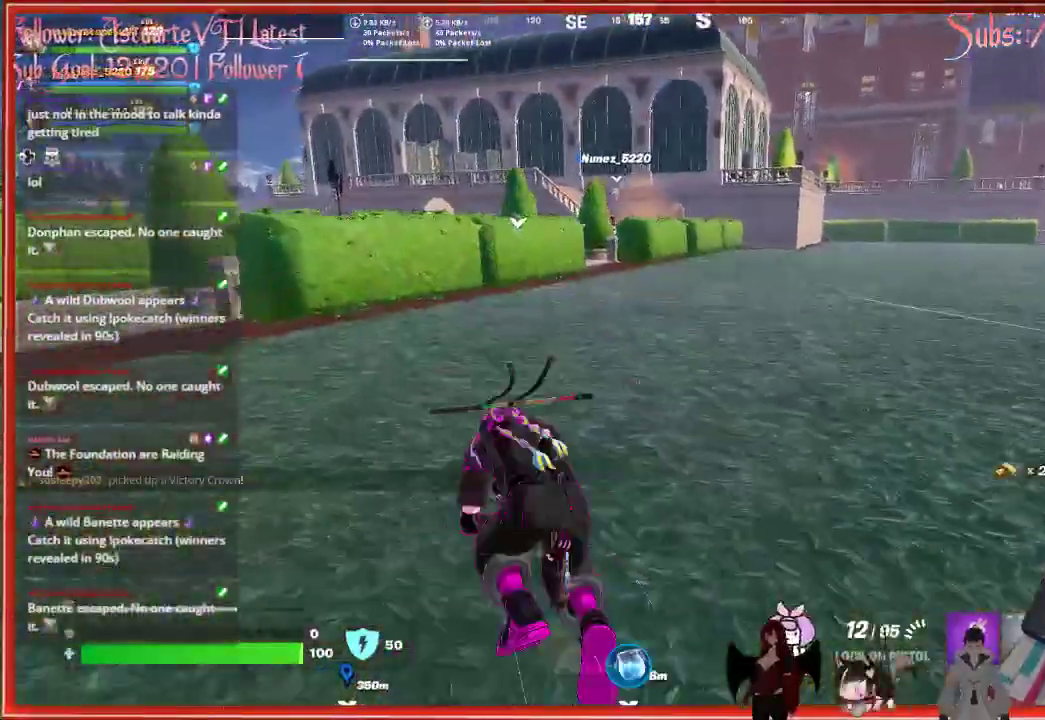
{"buttons": [], "left_stick": "up", "right_stick": "center", "events": [[33, "R3", "up"]]}
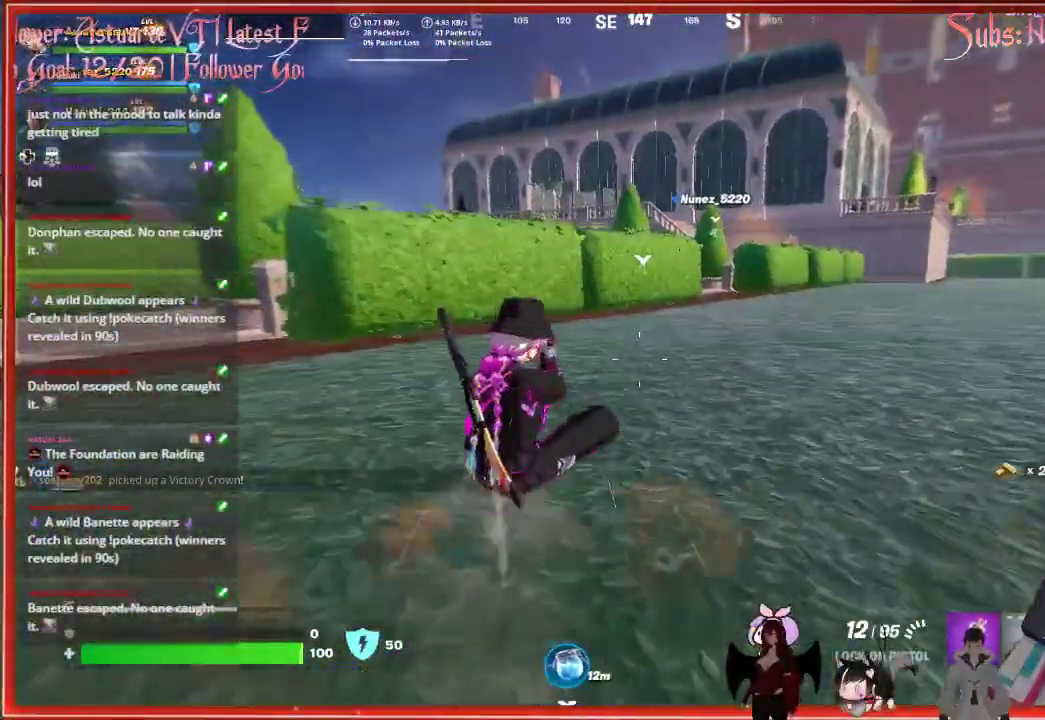
{"buttons": [], "left_stick": "right", "right_stick": "center", "events": [[317, "A", "down"], [433, "A", "up"], [450, "left_stick", "right"]]}
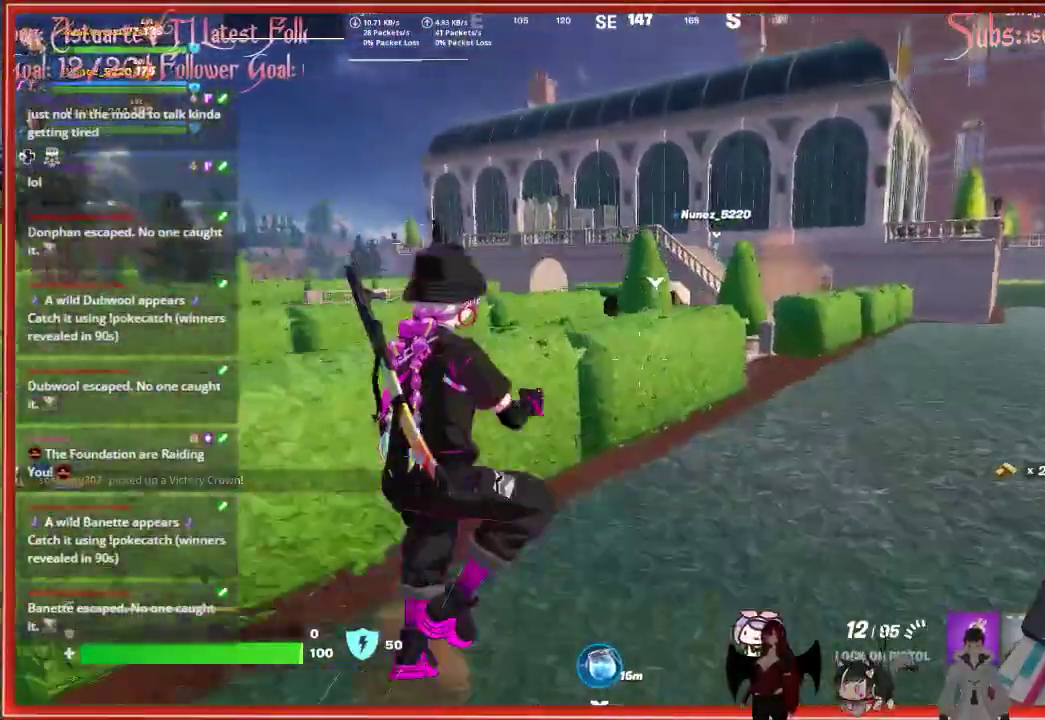
{"buttons": [], "left_stick": "up-right", "right_stick": "right", "events": [[100, "right_stick", "right"], [417, "left_stick", "up-right"]]}
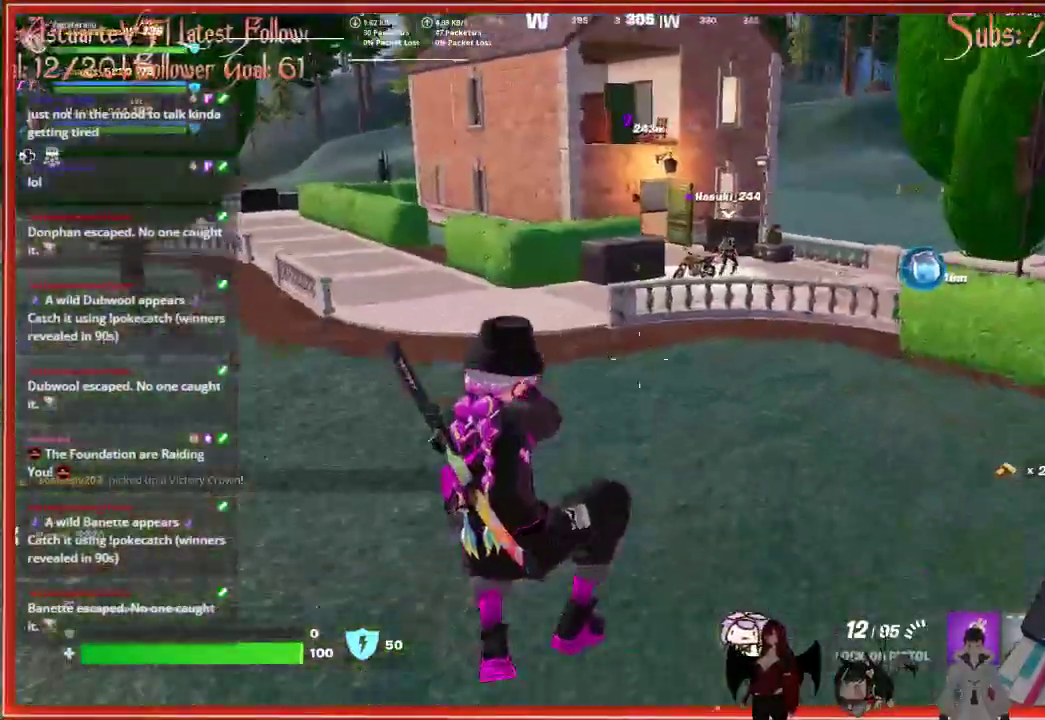
{"buttons": [], "left_stick": "up", "right_stick": "up-right", "events": [[17, "right_stick", "center"], [33, "left_stick", "up"], [400, "right_stick", "up-right"]]}
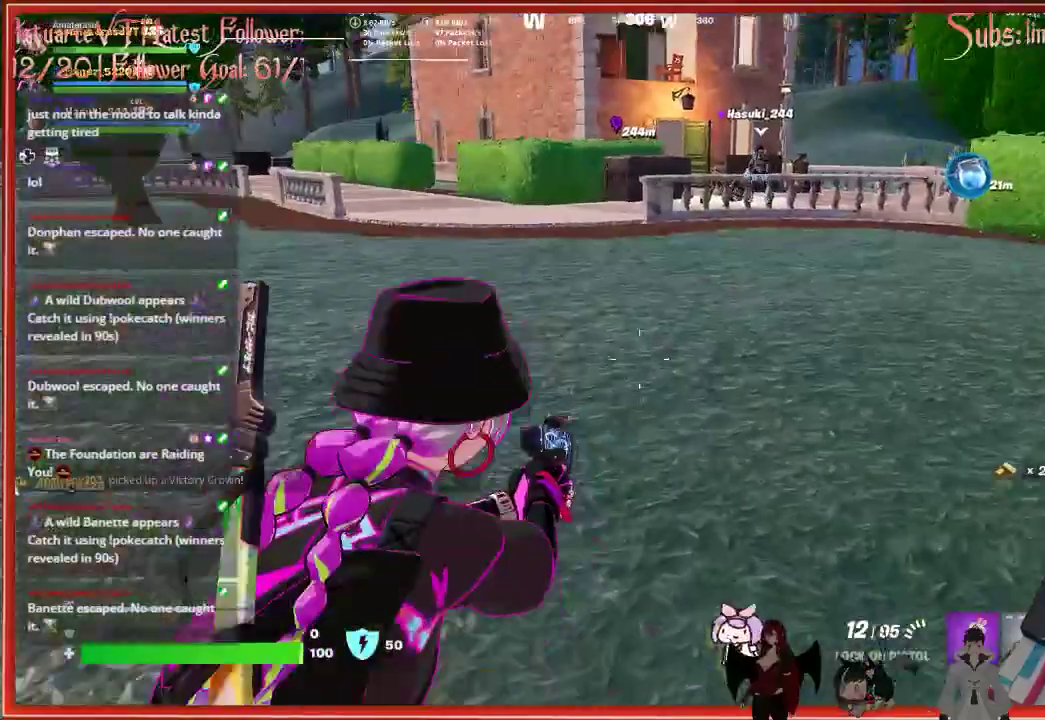
{"buttons": ["L3"], "left_stick": "up", "right_stick": "up-right", "events": [[350, "L3", "down"]]}
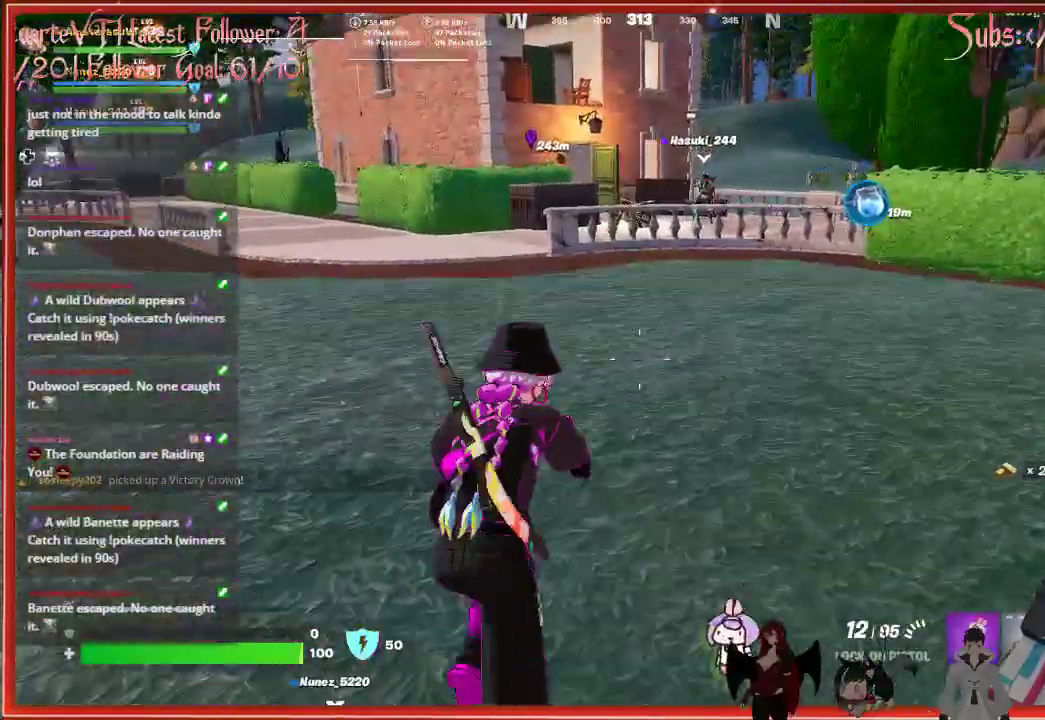
{"buttons": [], "left_stick": "up", "right_stick": "center", "events": [[17, "L3", "up"], [267, "right_stick", "center"]]}
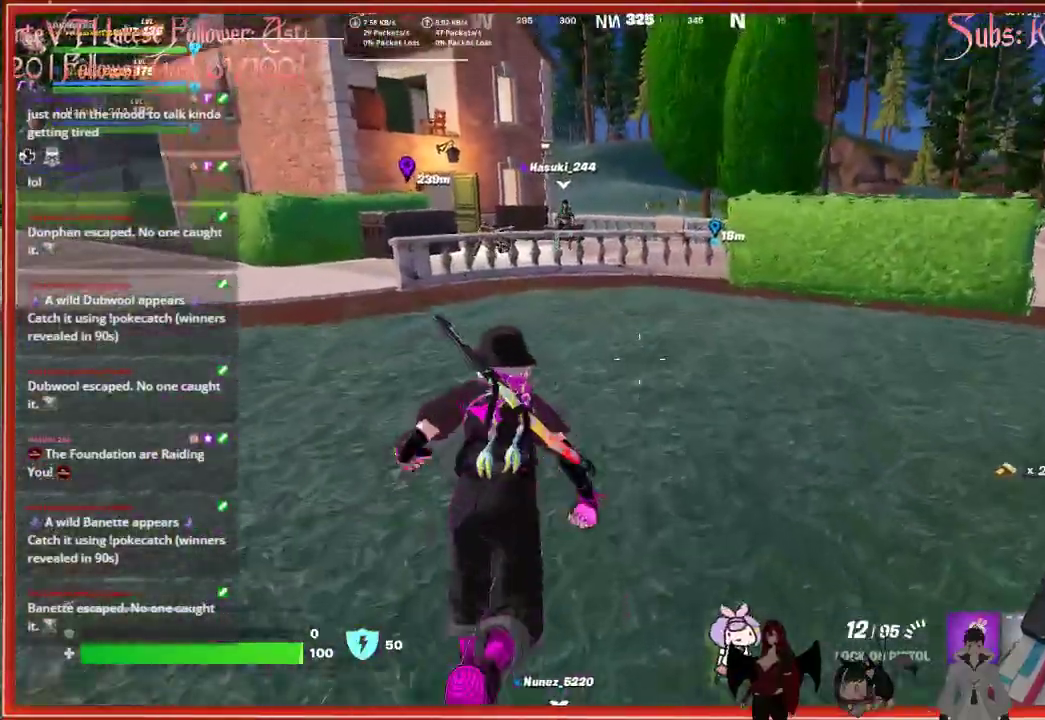
{"buttons": [], "left_stick": "up", "right_stick": "center", "events": []}
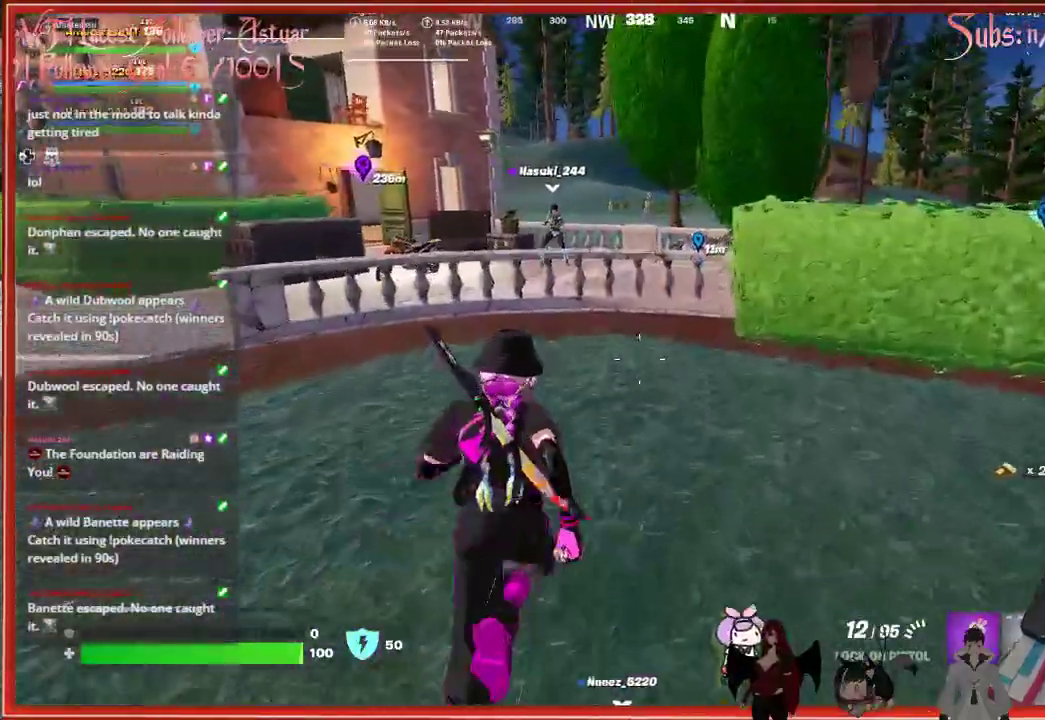
{"buttons": ["A"], "left_stick": "up", "right_stick": "center", "events": [[400, "A", "down"]]}
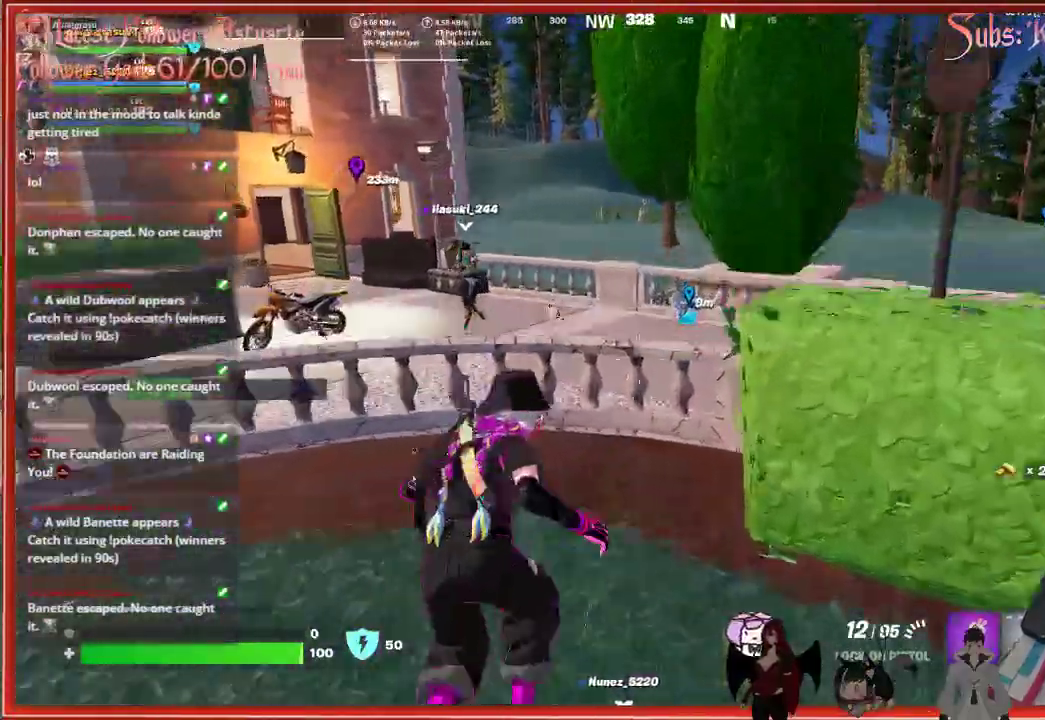
{"buttons": [], "left_stick": "up", "right_stick": "down", "events": [[100, "A", "up"], [300, "right_stick", "down"]]}
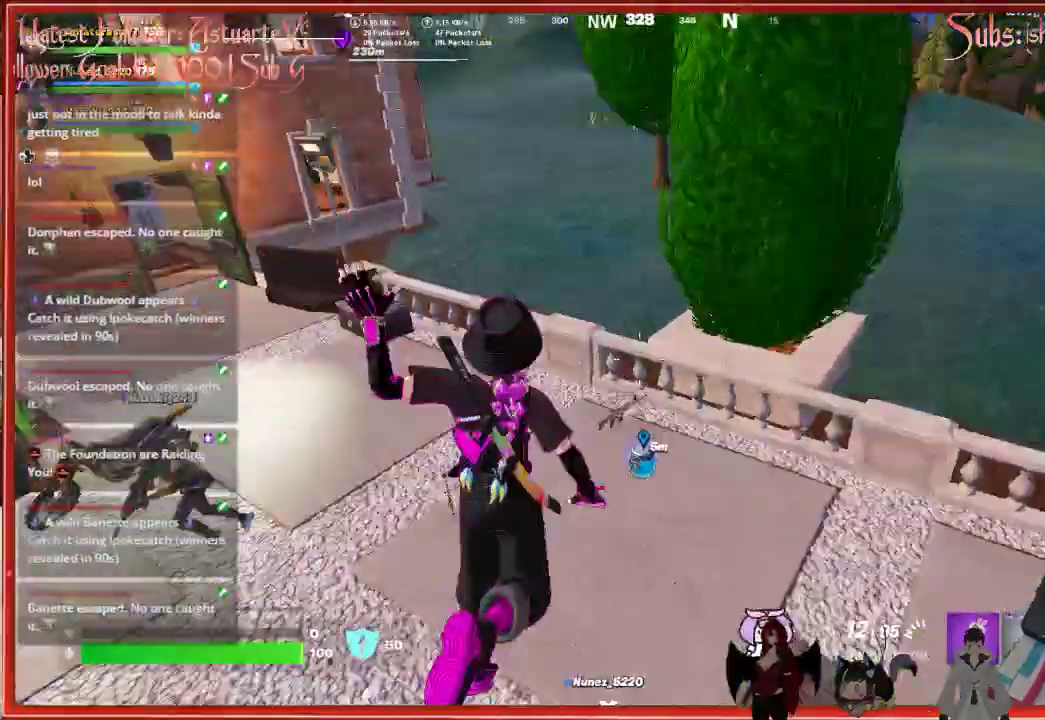
{"buttons": [], "left_stick": "down-right", "right_stick": "center", "events": [[117, "right_stick", "center"], [233, "left_stick", "right"], [317, "left_stick", "down-right"], [367, "X", "down"], [483, "X", "up"]]}
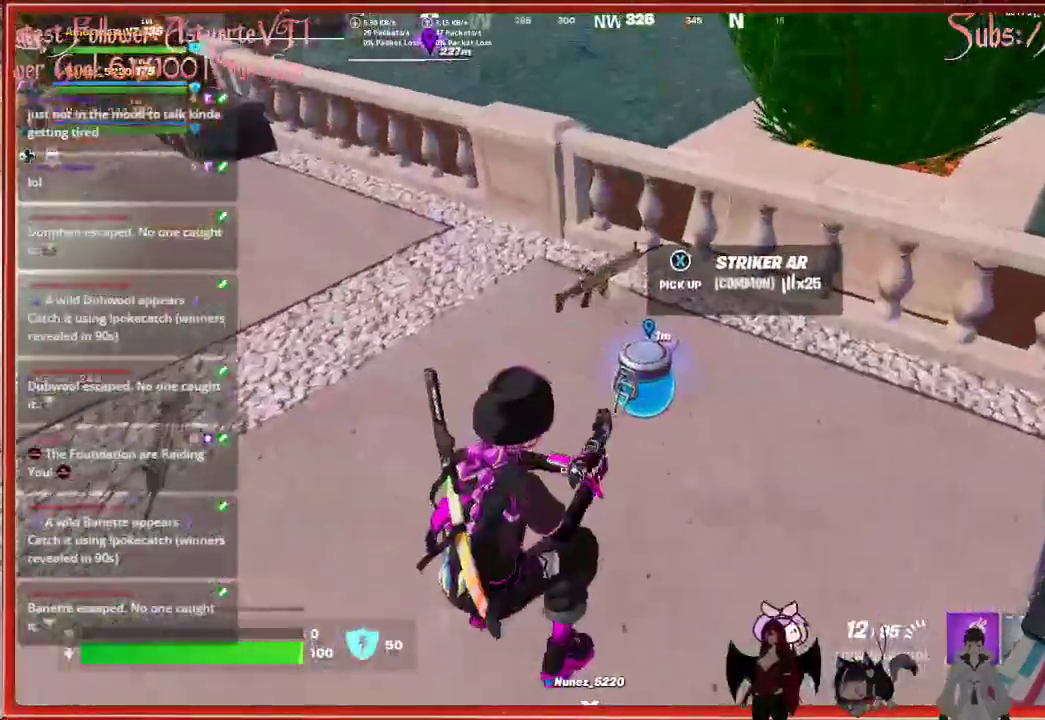
{"buttons": [], "left_stick": "center", "right_stick": "center", "events": [[67, "left_stick", "down"], [217, "left_stick", "center"]]}
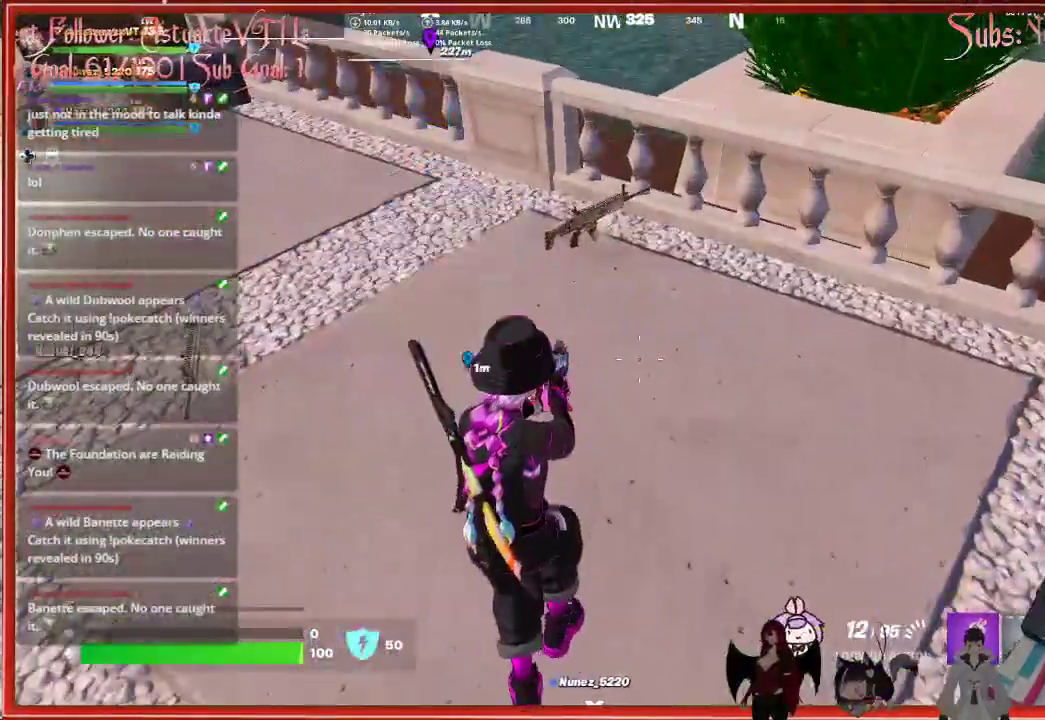
{"buttons": [], "left_stick": "left", "right_stick": "left", "events": [[83, "left_stick", "left"], [83, "right_stick", "left"], [317, "R1", "down"], [417, "R1", "up"]]}
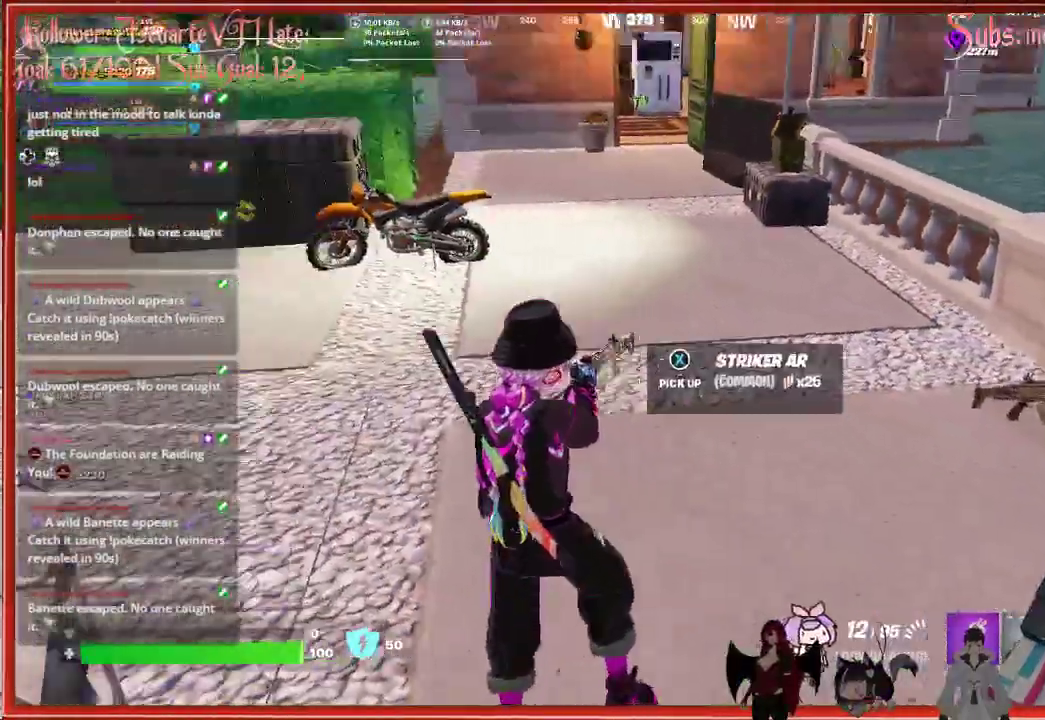
{"buttons": ["R2"], "left_stick": "up-left", "right_stick": "center", "events": [[117, "right_stick", "up-left"], [183, "R2", "down"], [383, "right_stick", "center"], [433, "left_stick", "up-left"]]}
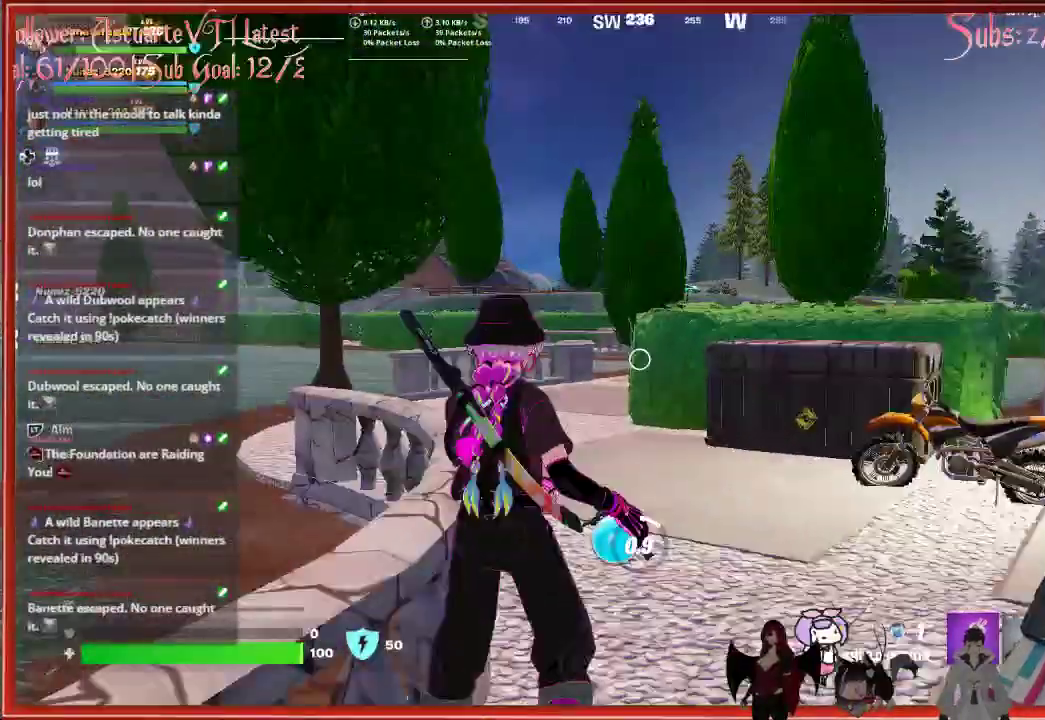
{"buttons": [], "left_stick": "down-right", "right_stick": "down-left", "events": [[117, "R3", "down"], [117, "left_stick", "center"], [250, "R3", "up"], [367, "left_stick", "down-right"], [367, "right_stick", "down-left"], [400, "R2", "up"]]}
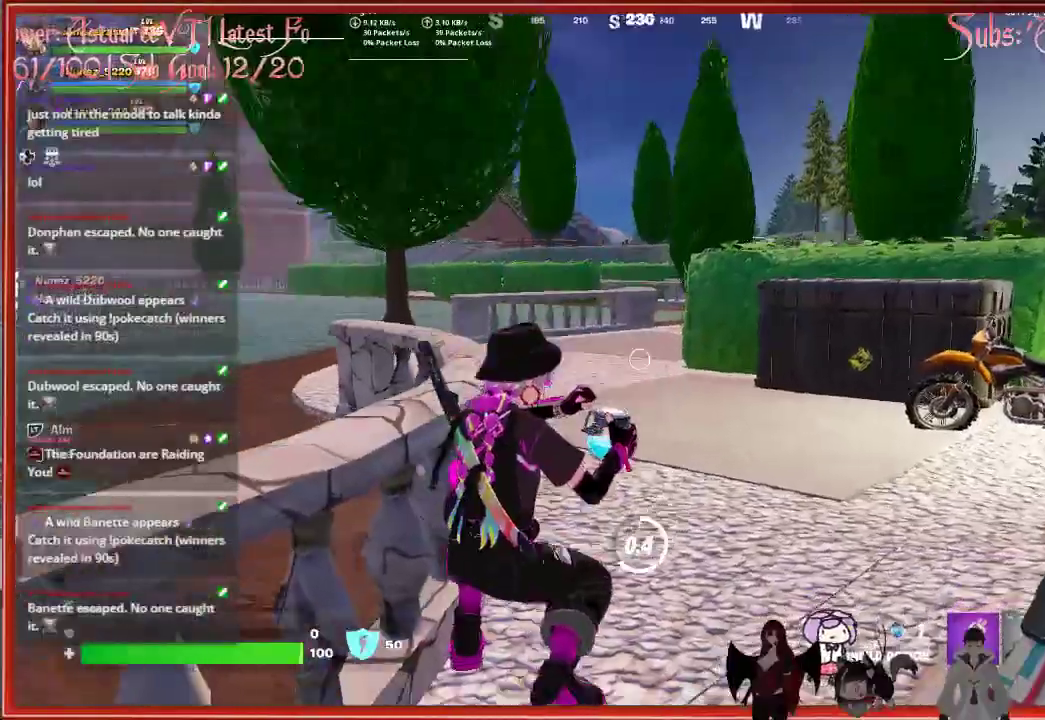
{"buttons": [], "left_stick": "up-right", "right_stick": "center", "events": [[17, "left_stick", "right"], [233, "right_stick", "center"], [267, "left_stick", "up-right"]]}
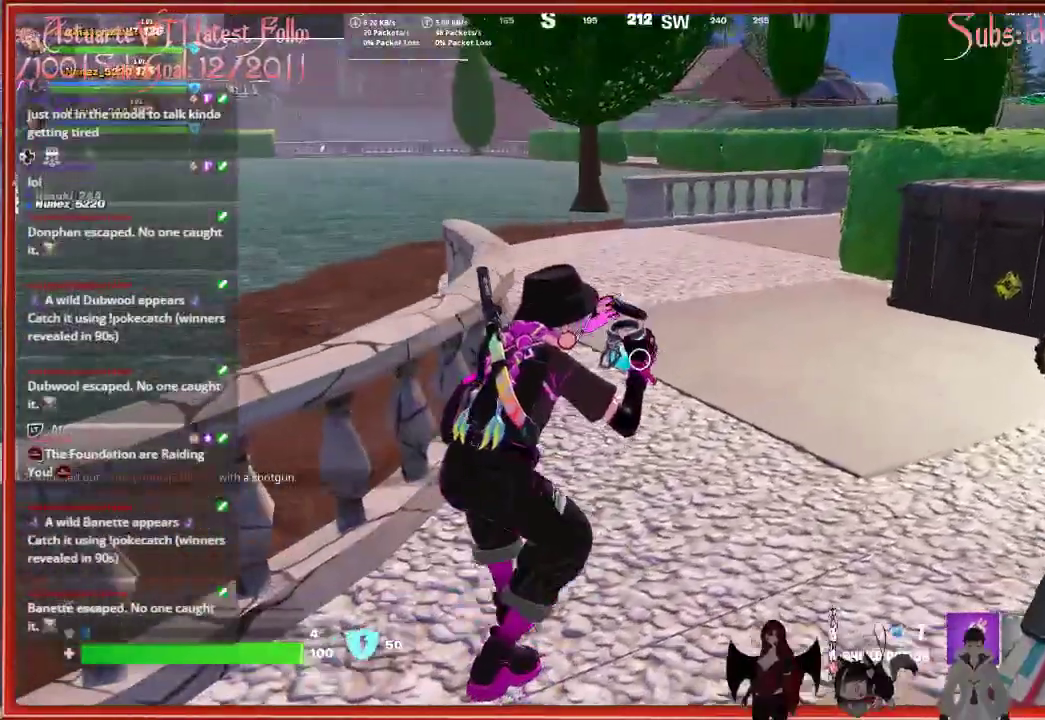
{"buttons": [], "left_stick": "up-right", "right_stick": "center", "events": []}
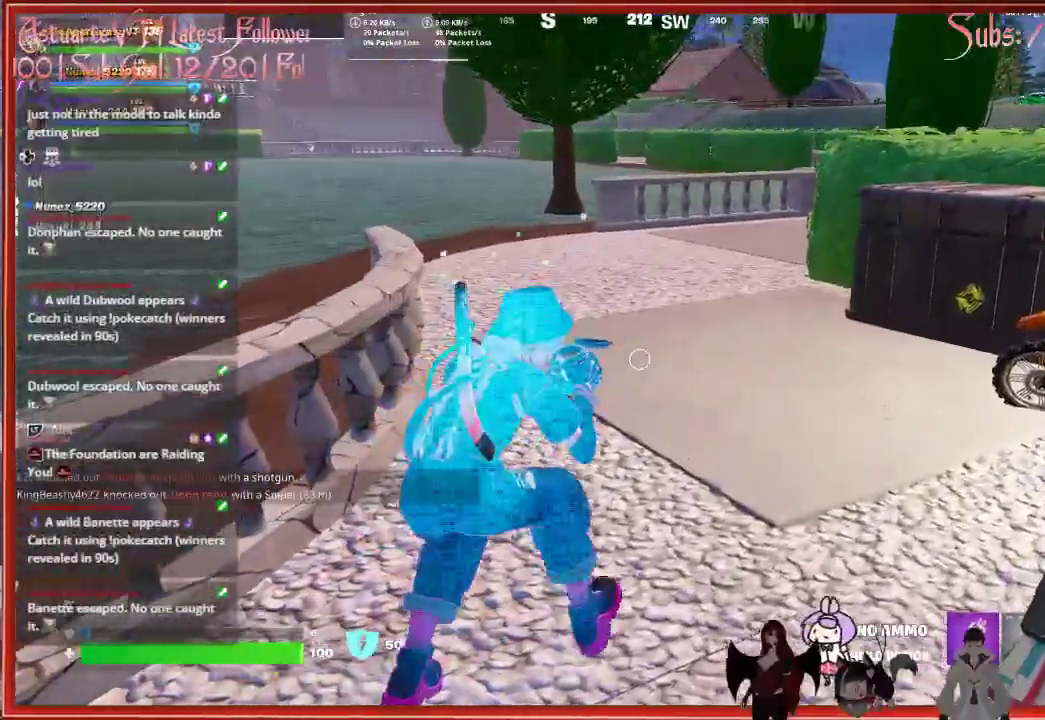
{"buttons": [], "left_stick": "up-right", "right_stick": "right", "events": [[133, "right_stick", "right"]]}
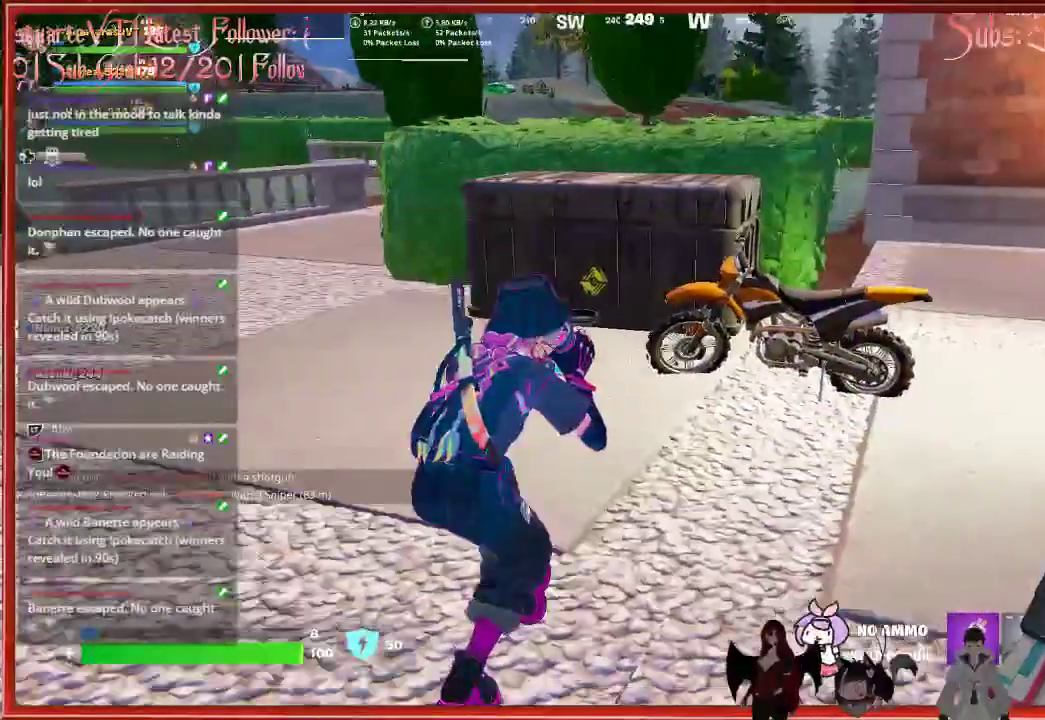
{"buttons": [], "left_stick": "center", "right_stick": "center", "events": [[17, "right_stick", "center"], [200, "left_stick", "center"]]}
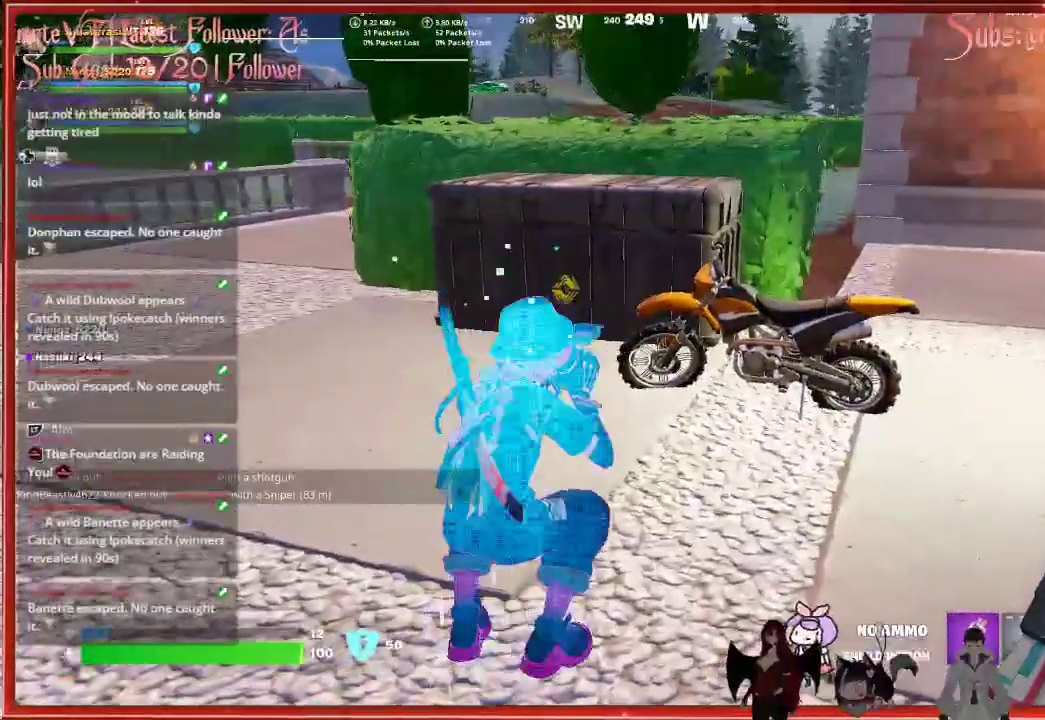
{"buttons": [], "left_stick": "center", "right_stick": "center", "events": []}
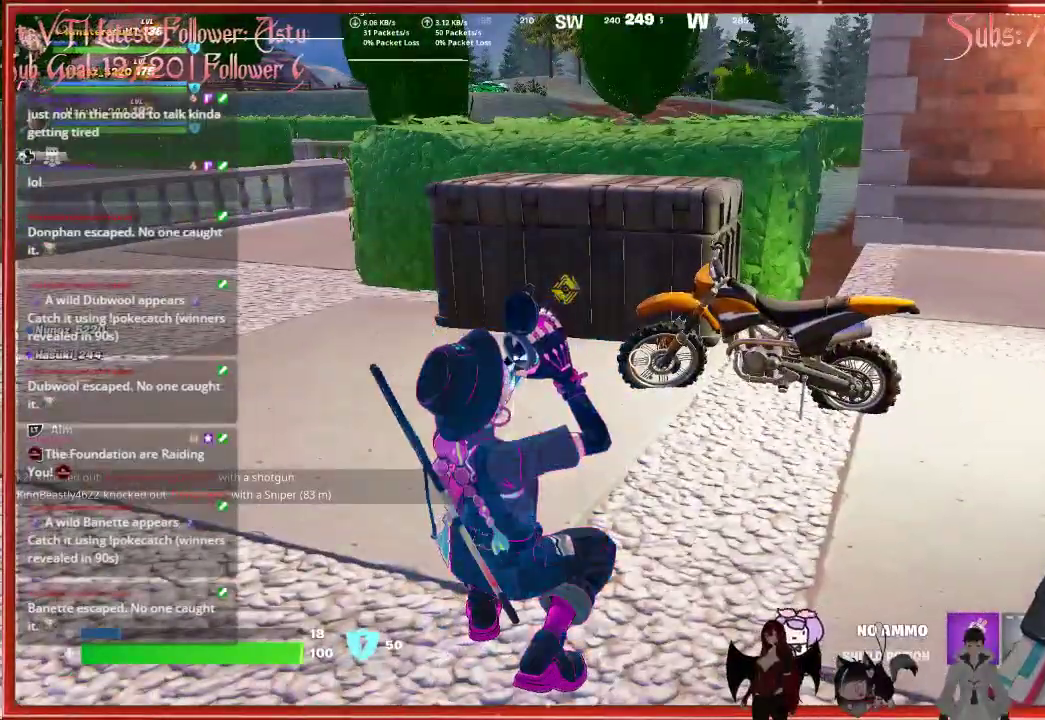
{"buttons": [], "left_stick": "center", "right_stick": "center", "events": []}
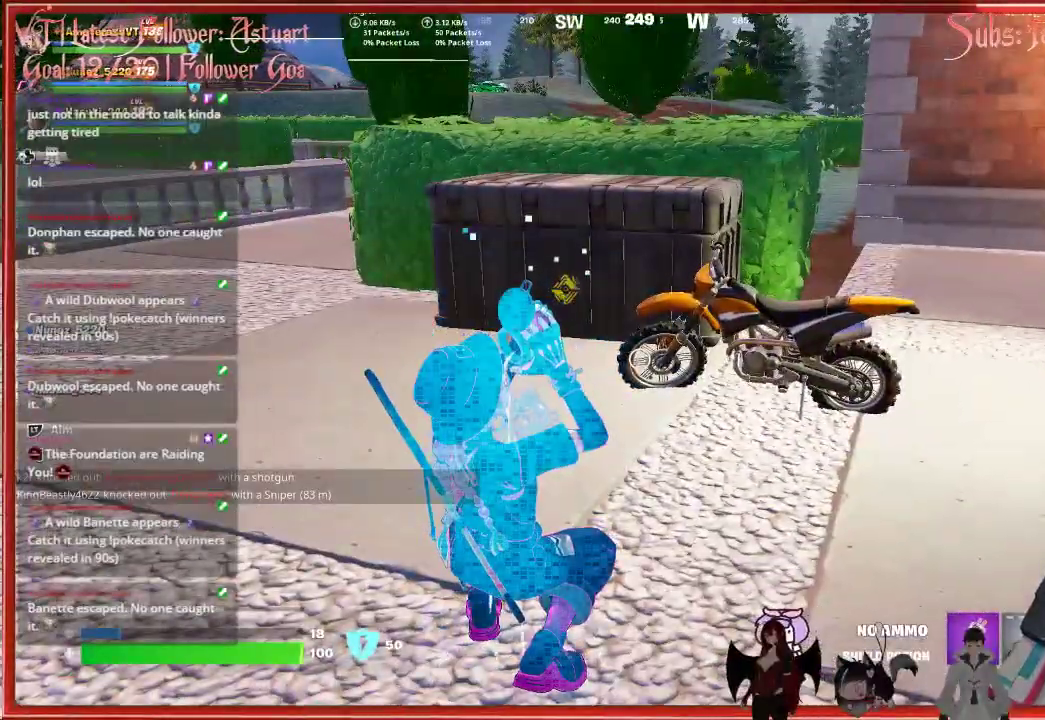
{"buttons": [], "left_stick": "up-right", "right_stick": "left", "events": [[67, "left_stick", "up-right"], [250, "right_stick", "left"]]}
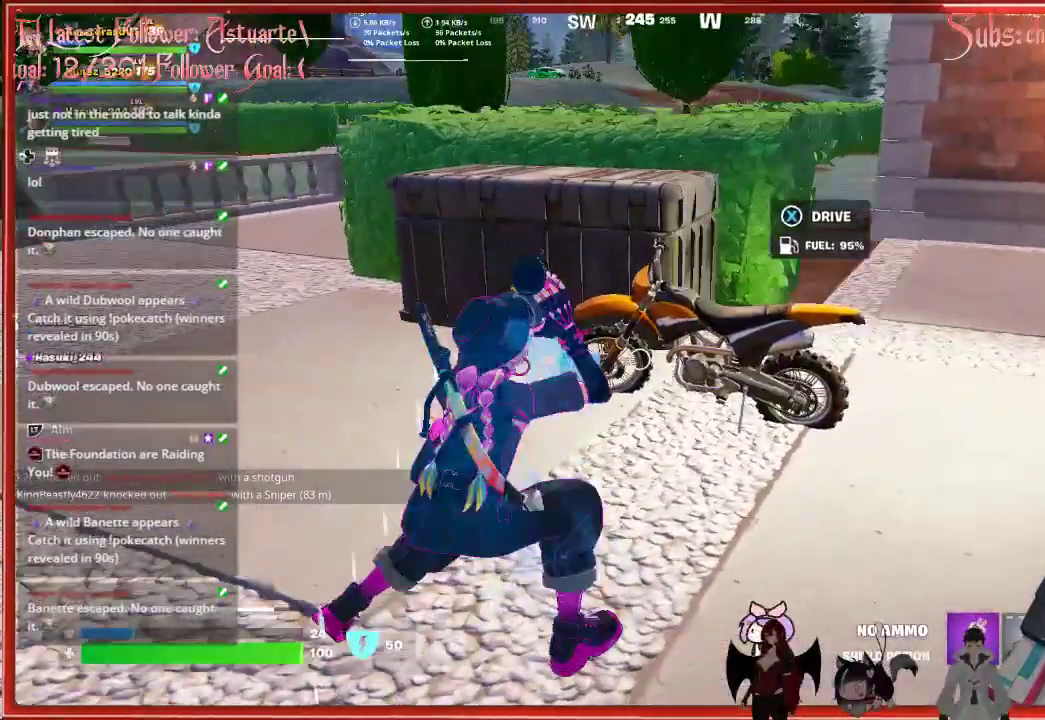
{"buttons": [], "left_stick": "center", "right_stick": "center", "events": [[283, "left_stick", "center"], [467, "right_stick", "center"]]}
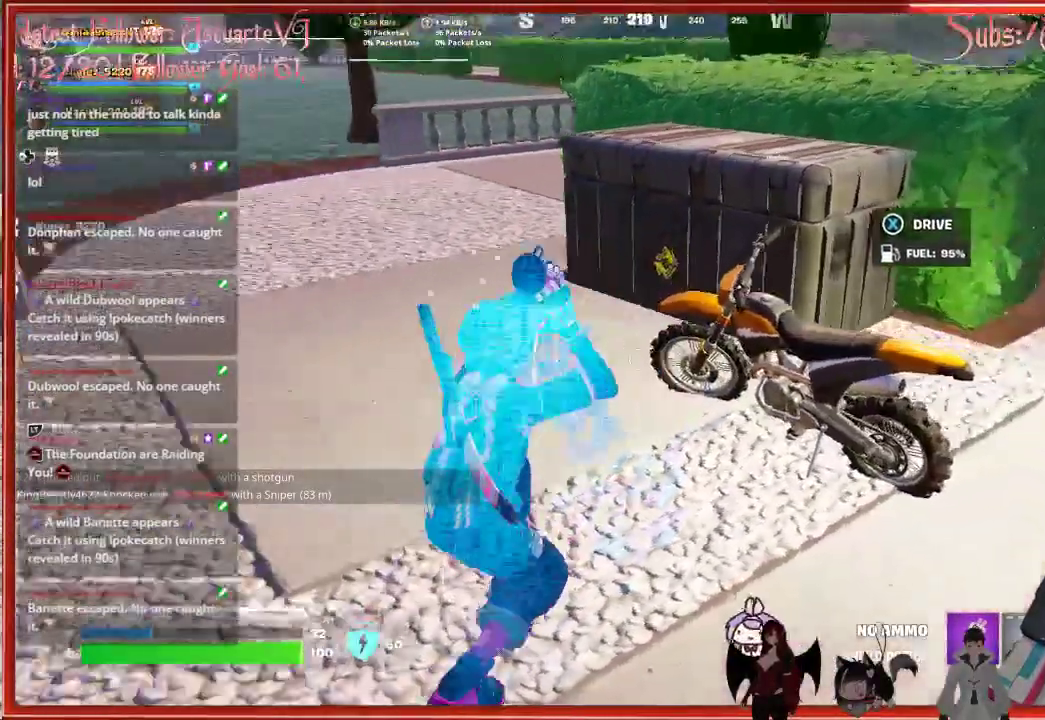
{"buttons": [], "left_stick": "center", "right_stick": "center", "events": [[17, "left_stick", "right"], [283, "left_stick", "center"]]}
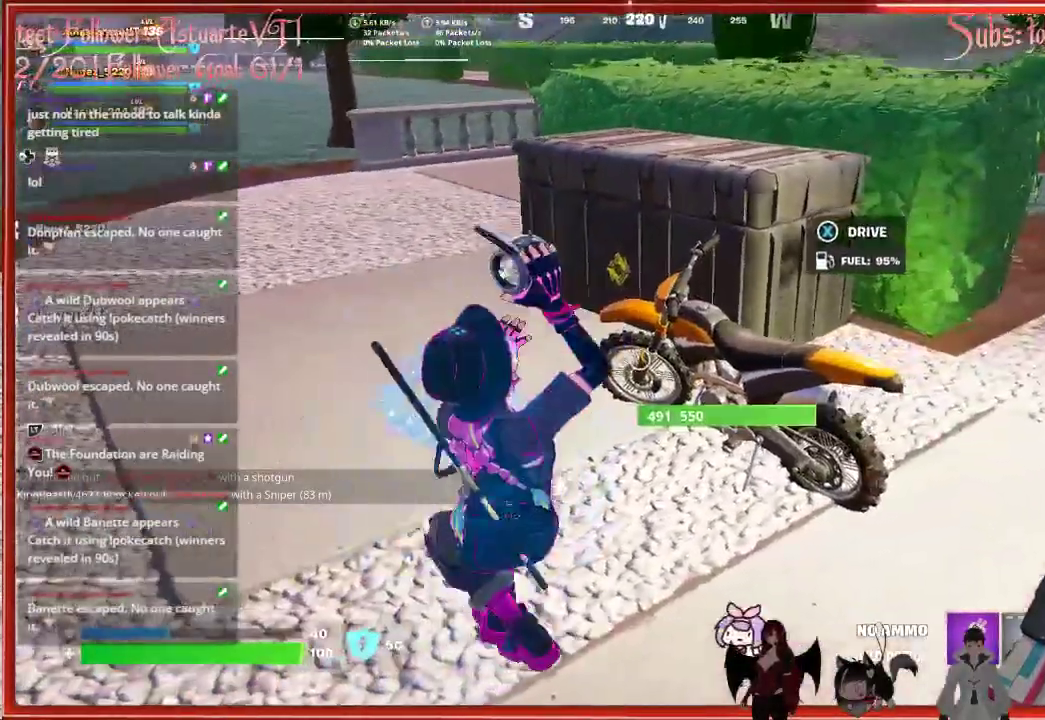
{"buttons": [], "left_stick": "center", "right_stick": "center", "events": []}
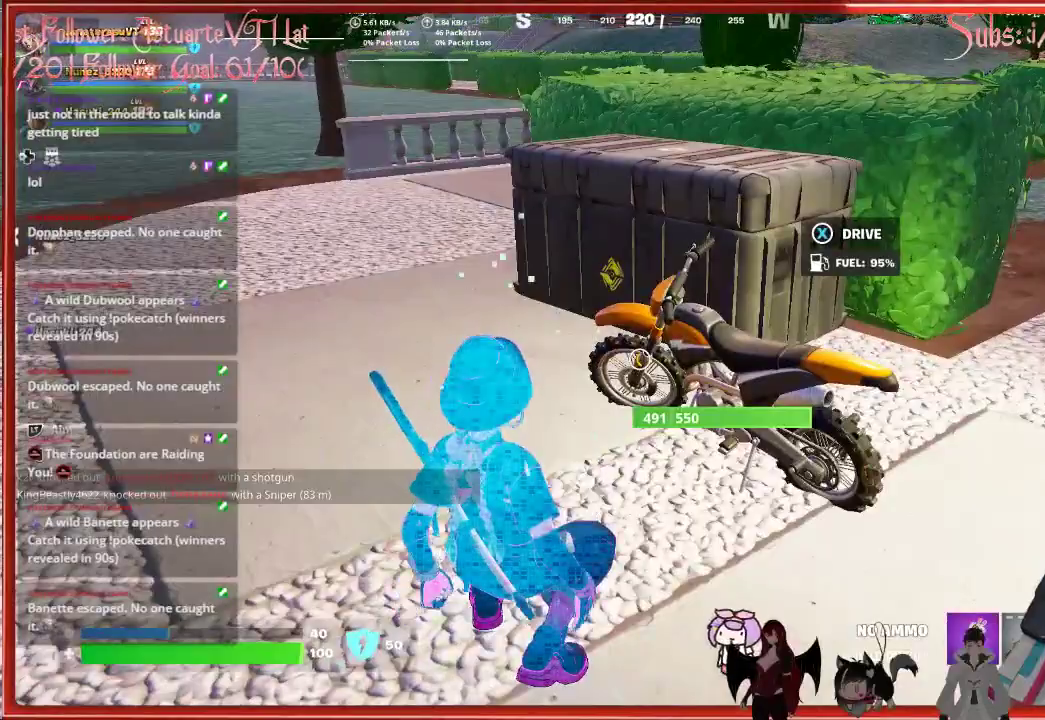
{"buttons": [], "left_stick": "up", "right_stick": "center", "events": [[50, "X", "down"], [133, "X", "up"], [133, "left_stick", "up"], [300, "right_stick", "left"], [467, "right_stick", "center"]]}
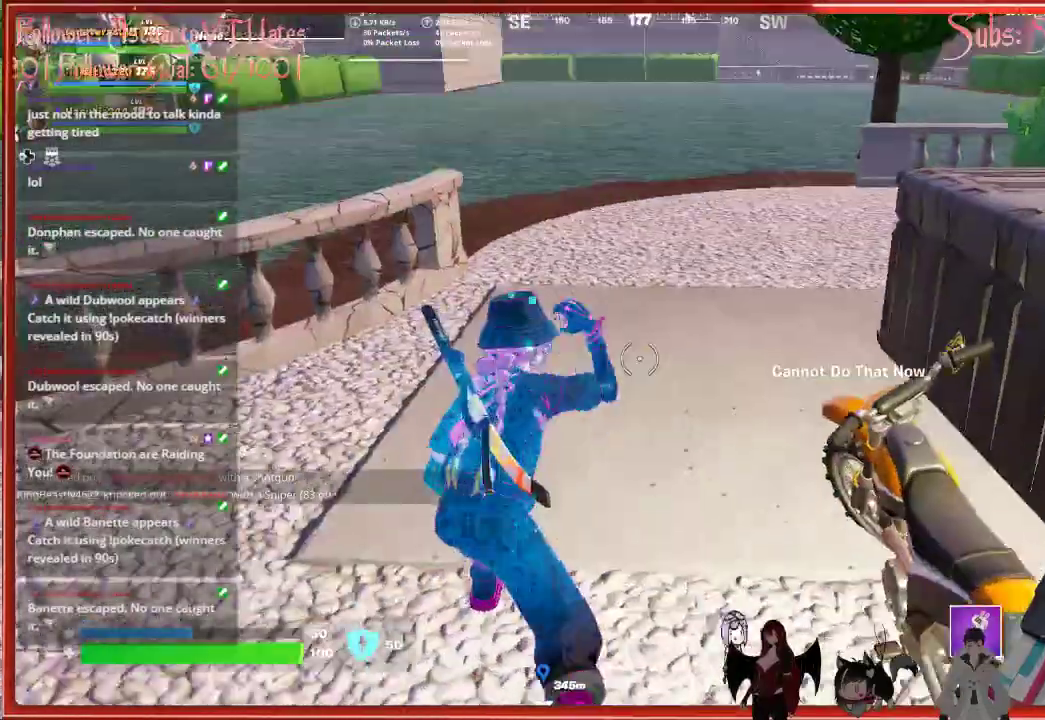
{"buttons": ["X"], "left_stick": "down-right", "right_stick": "center", "events": [[83, "left_stick", "down-right"], [167, "right_stick", "right"], [300, "right_stick", "center"], [500, "X", "down"]]}
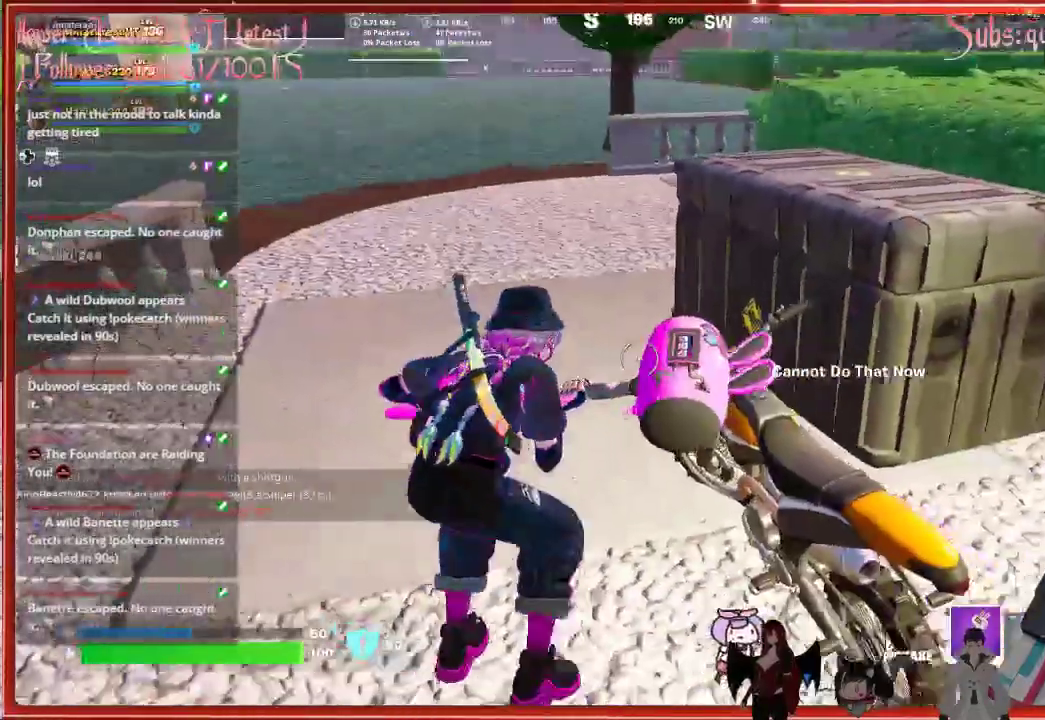
{"buttons": [], "left_stick": "down-right", "right_stick": "center", "events": [[17, "left_stick", "center"], [100, "X", "up"], [267, "left_stick", "down-right"], [367, "right_stick", "right"], [450, "right_stick", "center"]]}